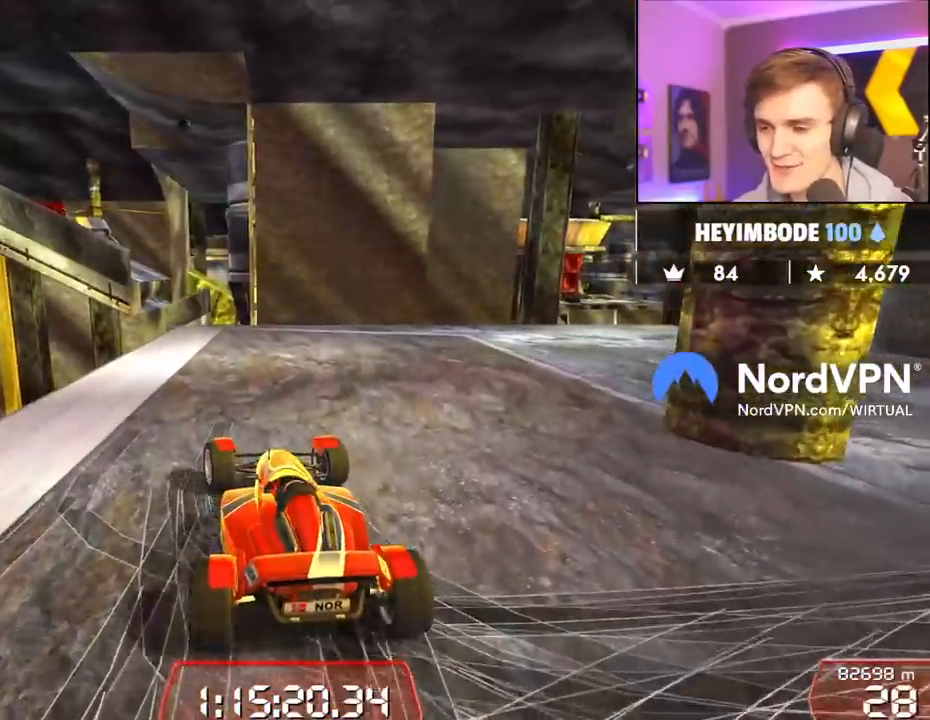
Gameplay with keyboard; each line is a JSON object with the keys held at the frame after it. "events" lists presses ("down") and releases ("up") of "brake", "down", "left", "right" and "up" between this image and that frame as [ms after this image, input, new state], when the widget could be followed in between. No other keys are recorded. Mouse input is not recorded. Key names are as the overlay labels them; some are game actions (e.g. jump) rather than physical keys.
{"keys": ["up"], "events": [[400, "left", "down"], [434, "left", "up"]]}
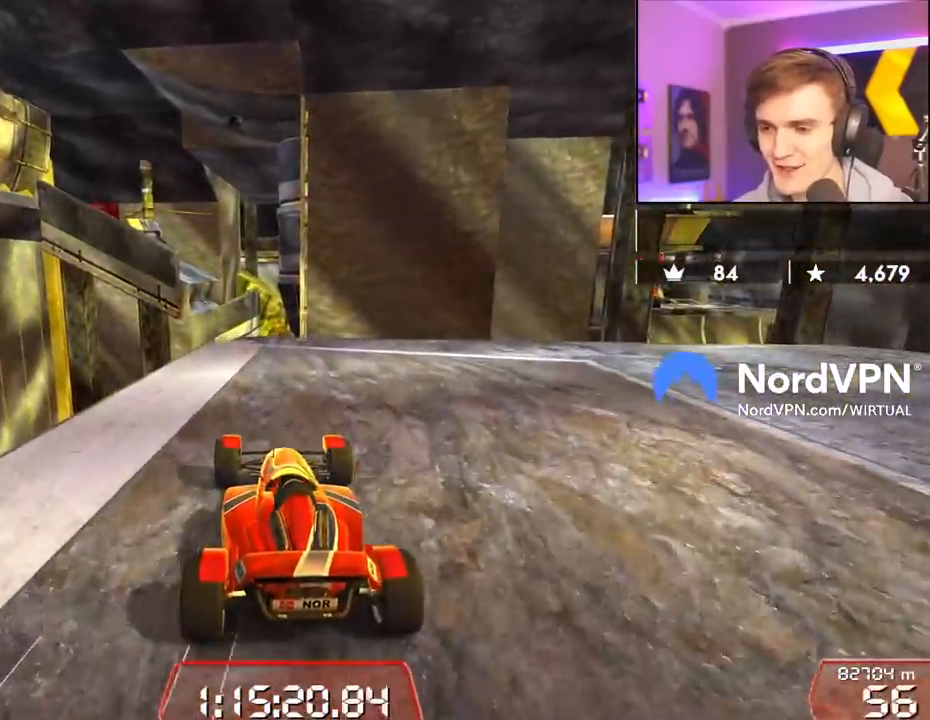
{"keys": ["up"], "events": []}
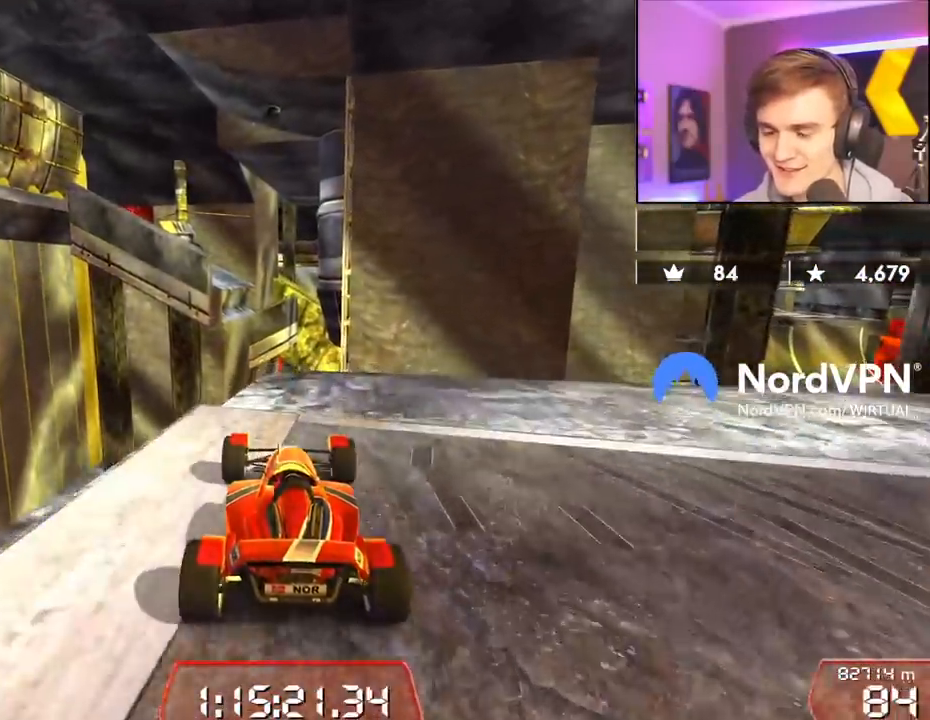
{"keys": ["brake", "right", "up"], "events": [[50, "right", "down"], [334, "brake", "down"]]}
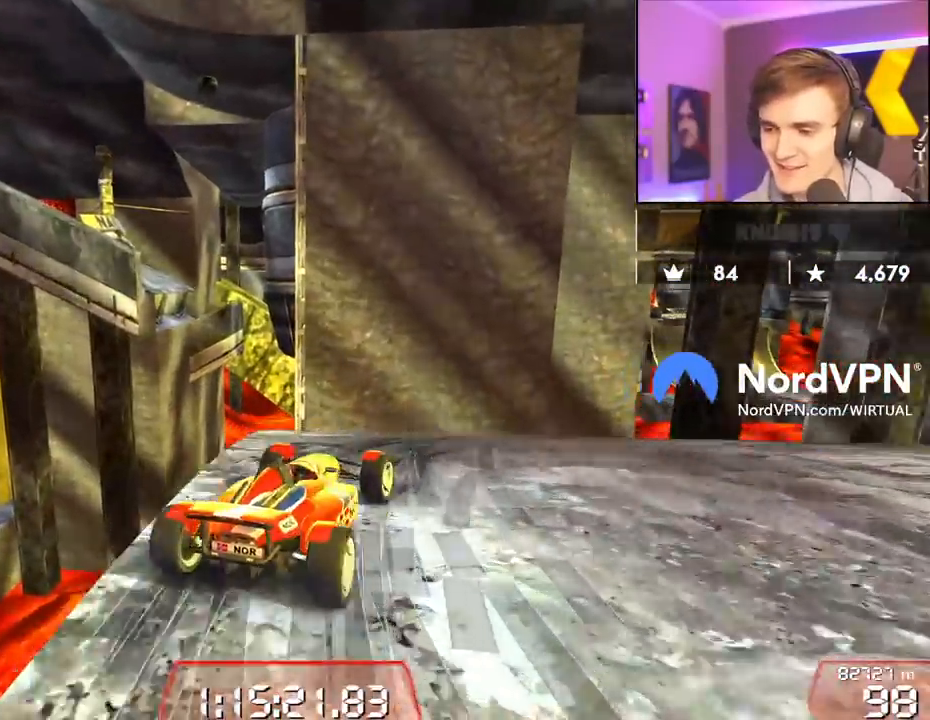
{"keys": ["right", "up"], "events": [[67, "up", "up"], [300, "brake", "up"], [484, "up", "down"]]}
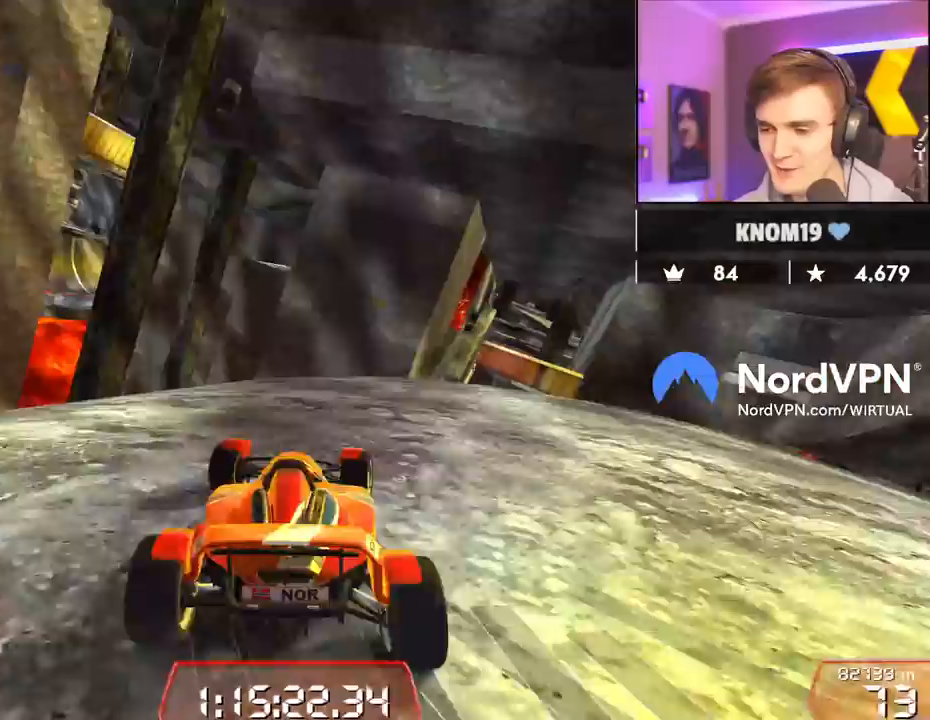
{"keys": ["right", "up"], "events": []}
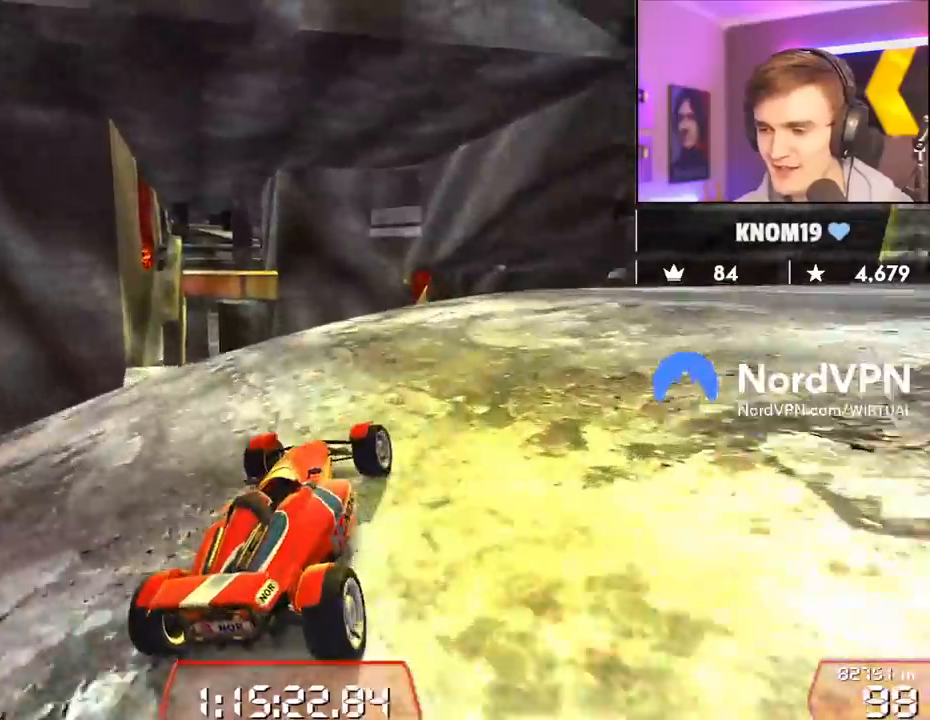
{"keys": ["right", "up"], "events": []}
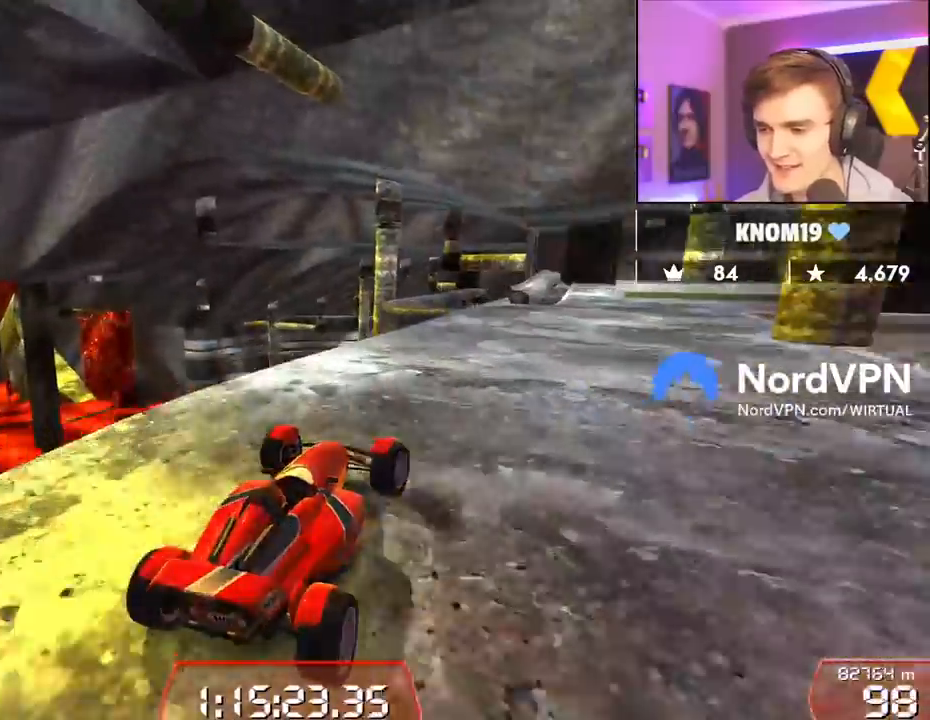
{"keys": ["up"], "events": [[17, "right", "up"], [350, "right", "down"], [450, "right", "up"]]}
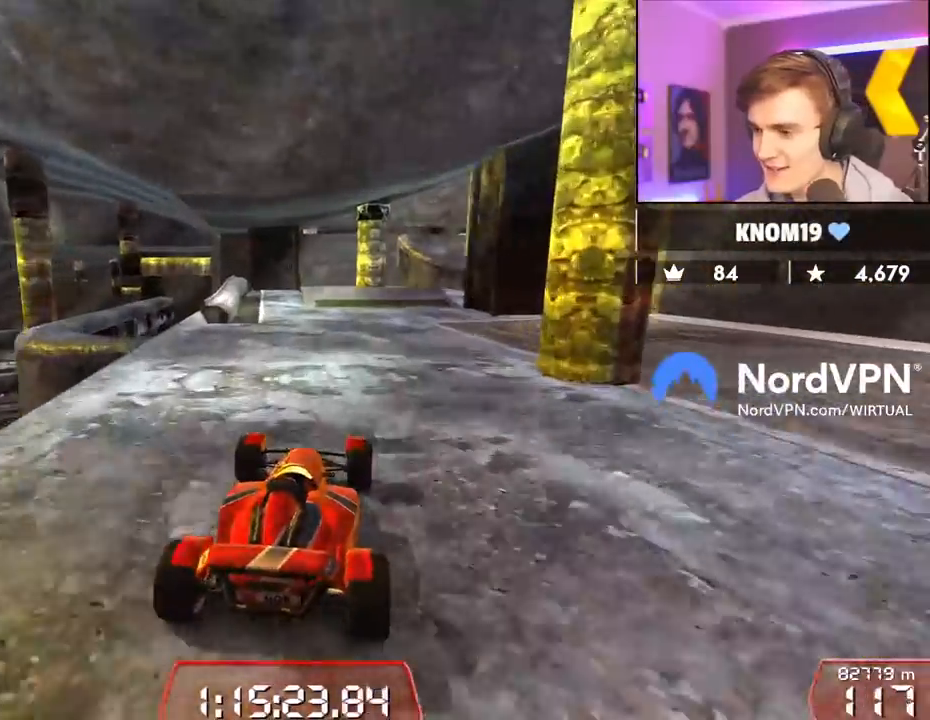
{"keys": ["up"], "events": [[184, "right", "down"], [267, "right", "up"], [450, "right", "down"], [500, "right", "up"]]}
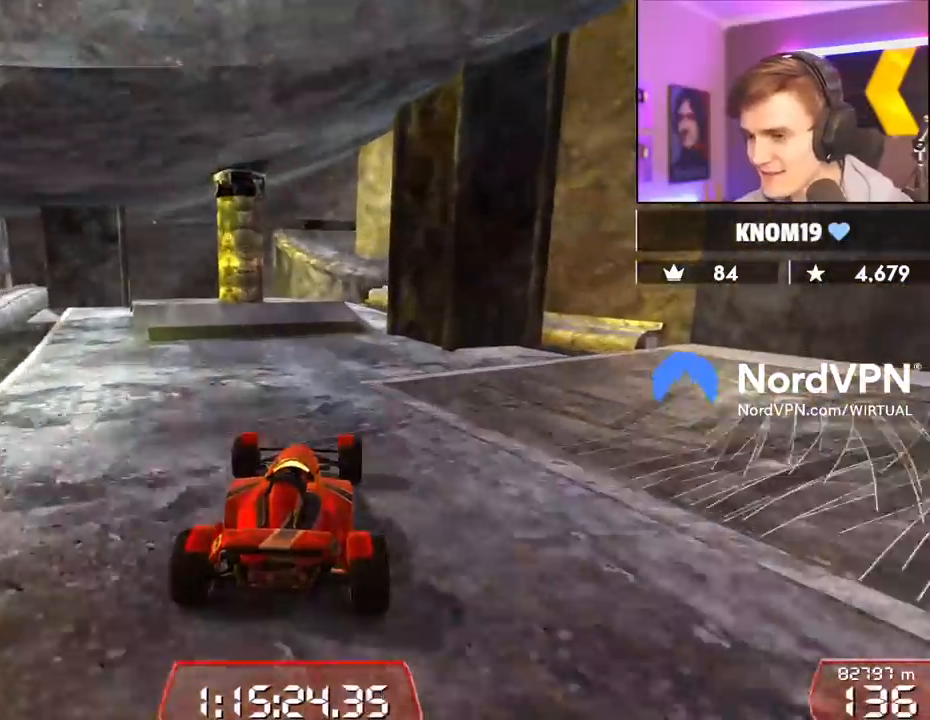
{"keys": ["left", "up"], "events": [[150, "left", "down"], [200, "left", "up"], [467, "left", "down"]]}
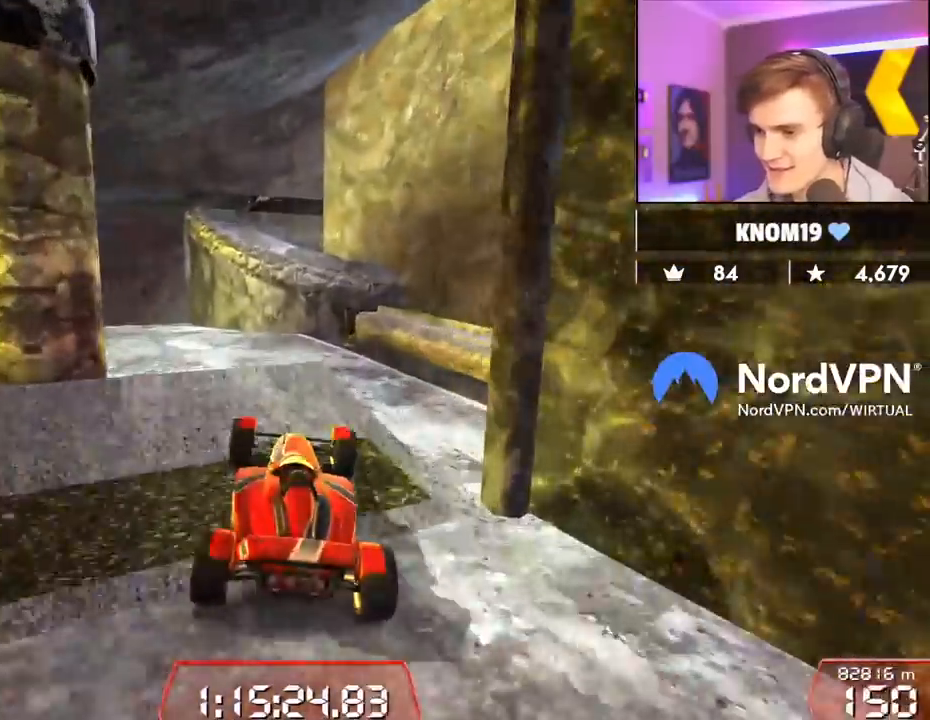
{"keys": ["left", "up"], "events": [[200, "up", "up"], [484, "up", "down"]]}
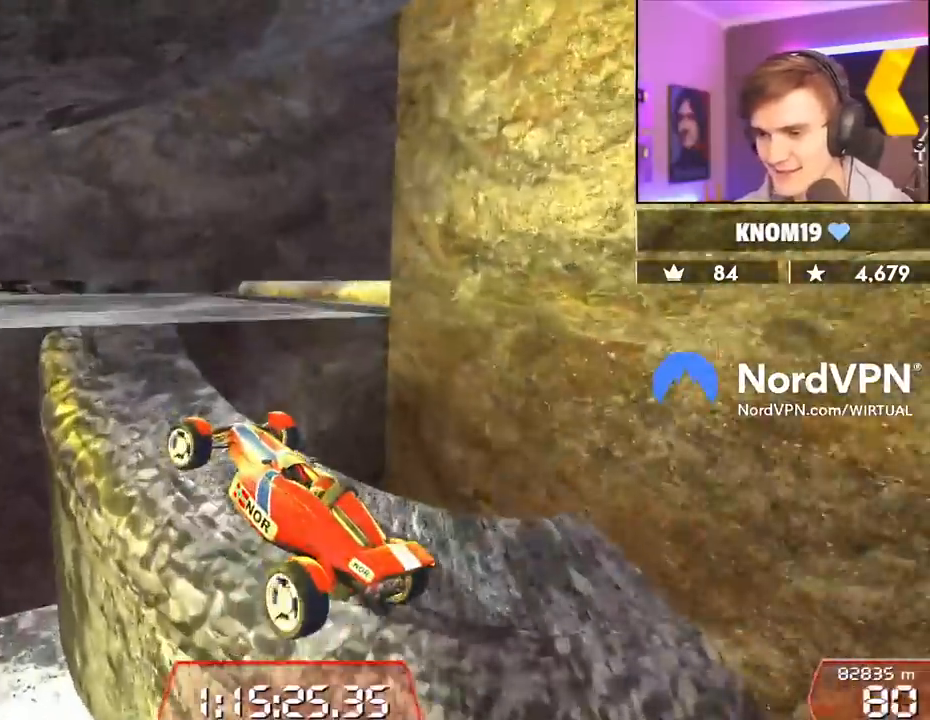
{"keys": ["up"], "events": [[134, "left", "up"], [184, "right", "down"], [500, "right", "up"]]}
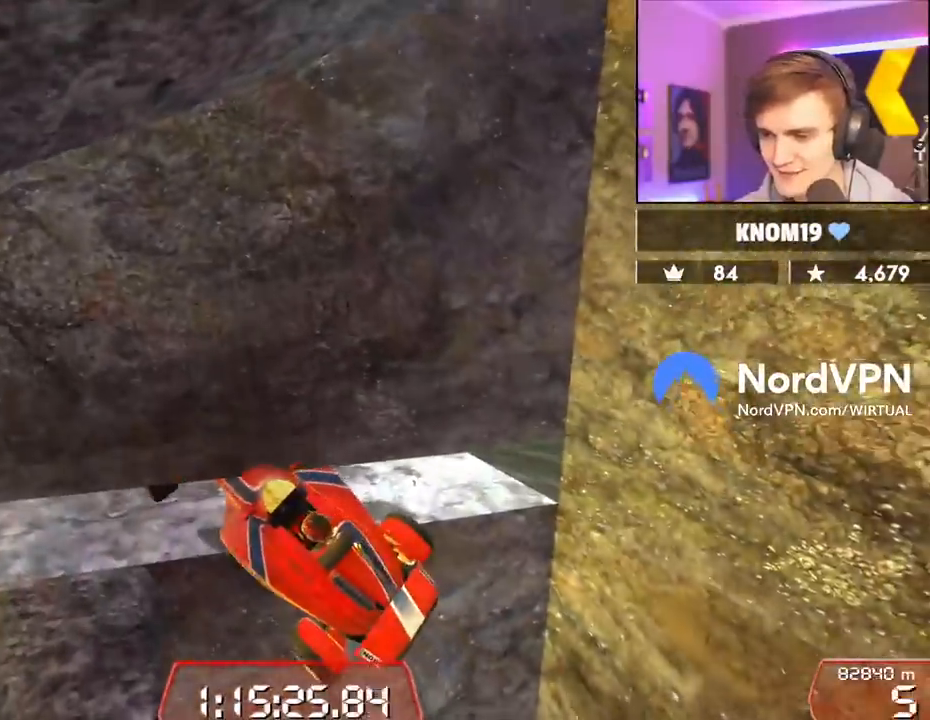
{"keys": ["left", "up"], "events": [[50, "left", "down"]]}
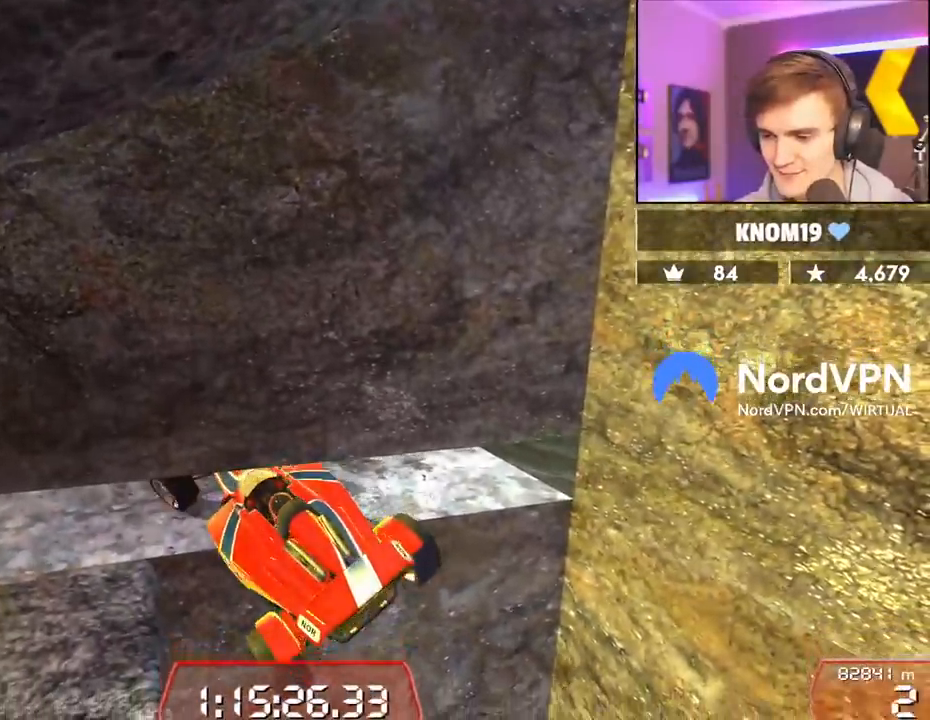
{"keys": ["left", "up"], "events": []}
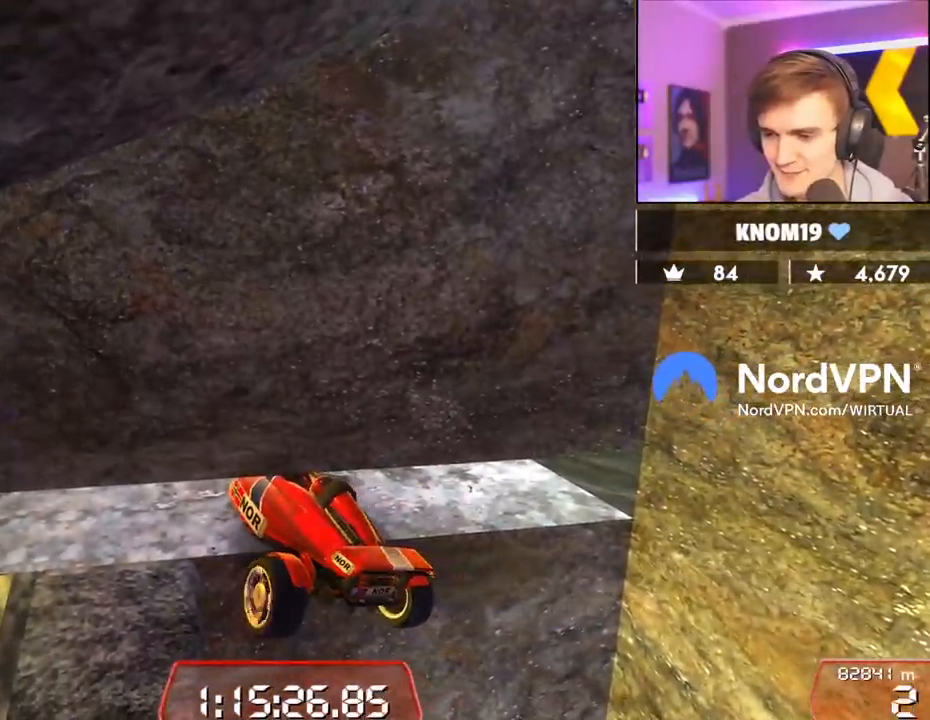
{"keys": ["left", "up"], "events": []}
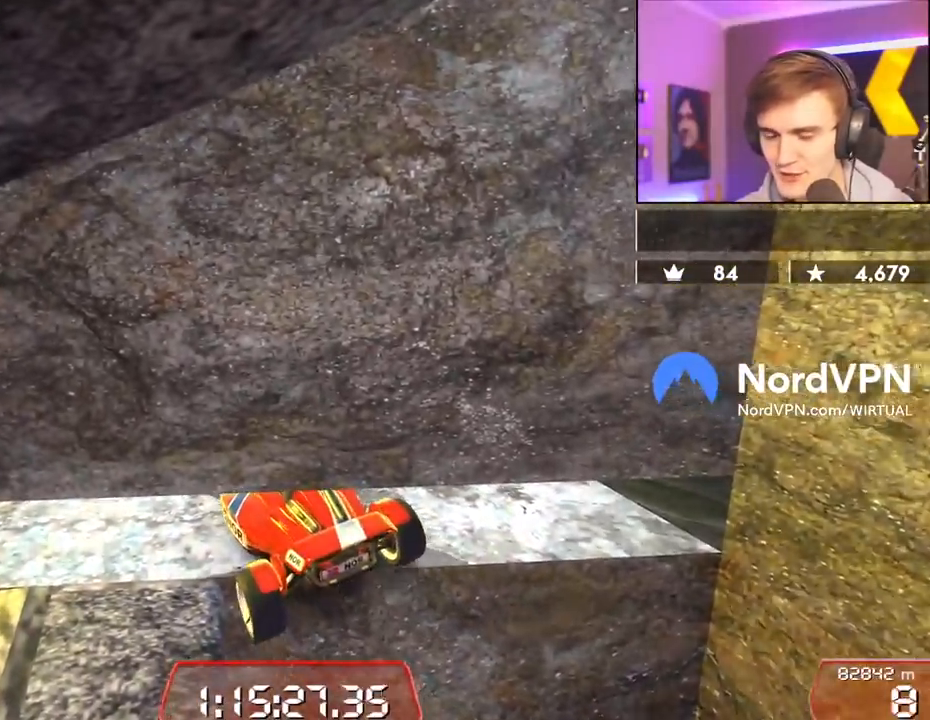
{"keys": ["left", "up"], "events": []}
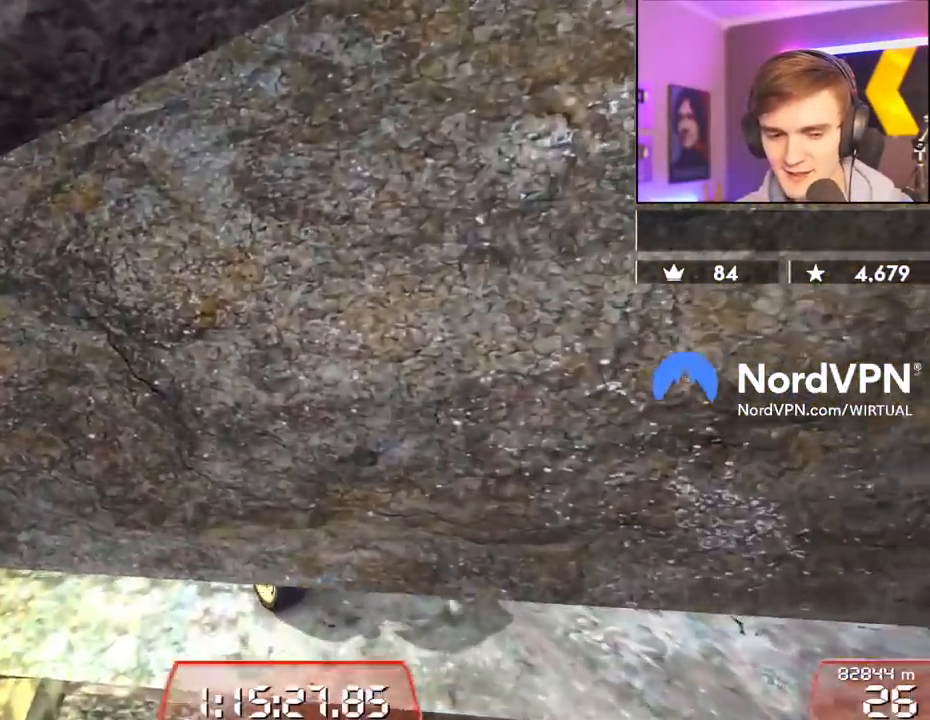
{"keys": ["down", "right"], "events": [[67, "up", "up"], [167, "left", "up"], [200, "down", "down"], [200, "right", "down"]]}
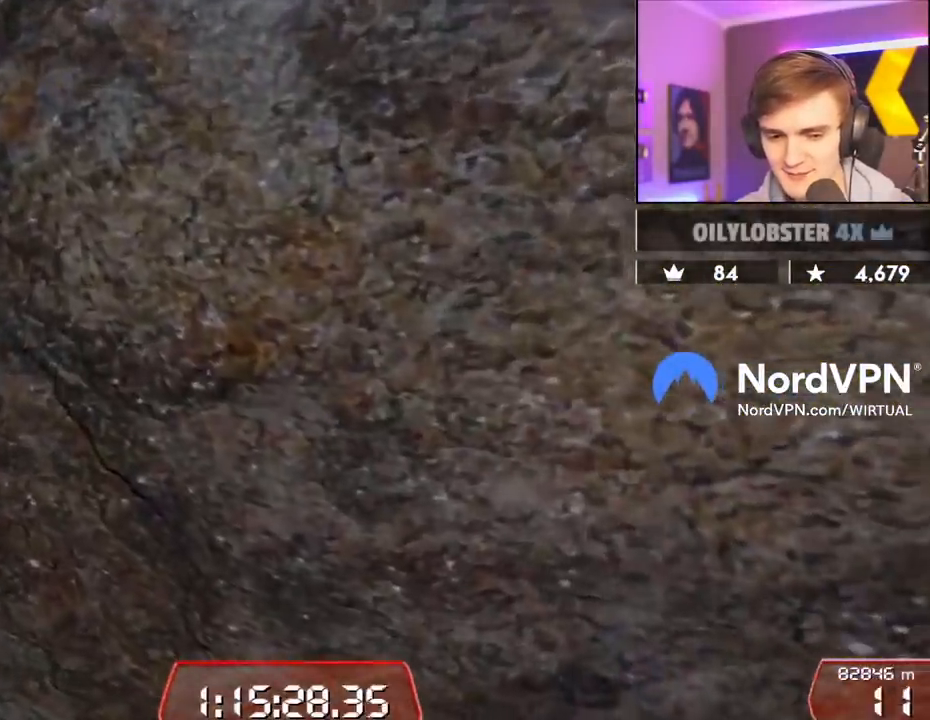
{"keys": ["right"], "events": [[367, "down", "up"]]}
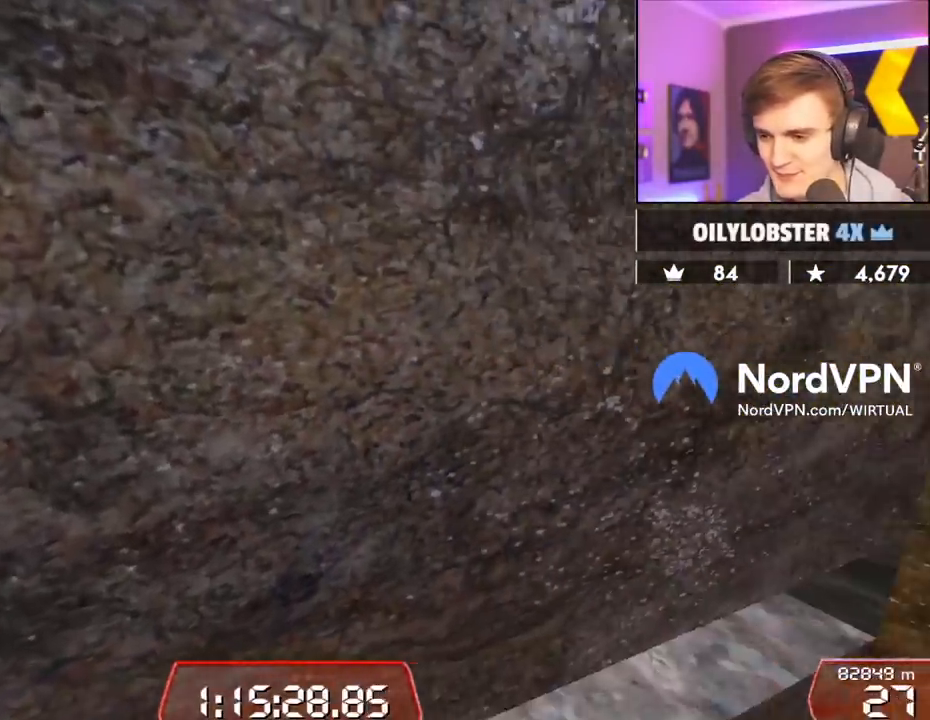
{"keys": [], "events": [[200, "right", "up"]]}
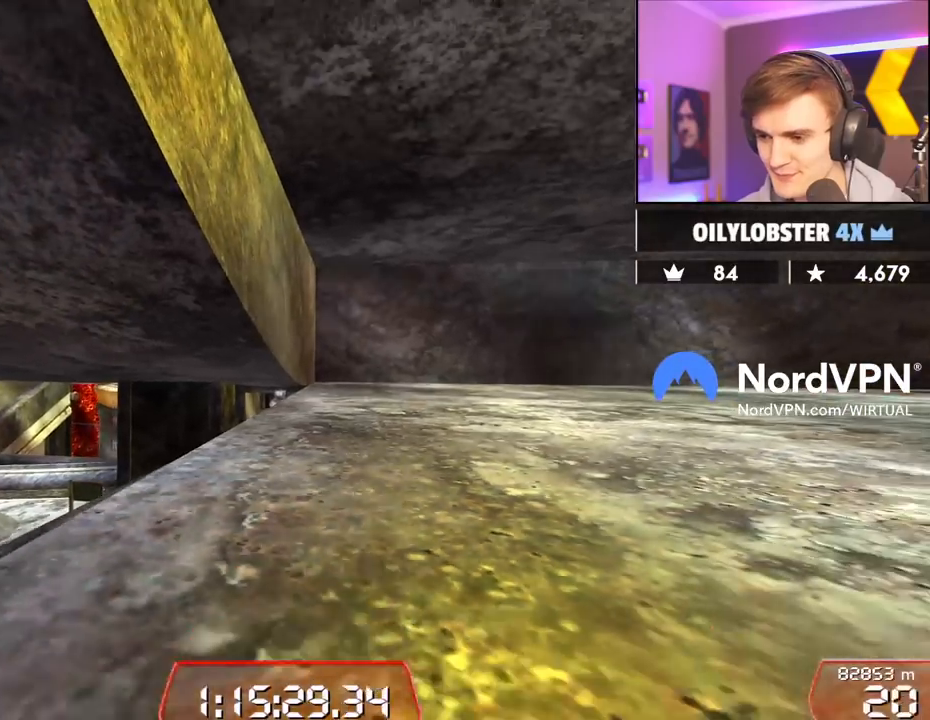
{"keys": [], "events": [[167, "up", "down"], [400, "up", "up"]]}
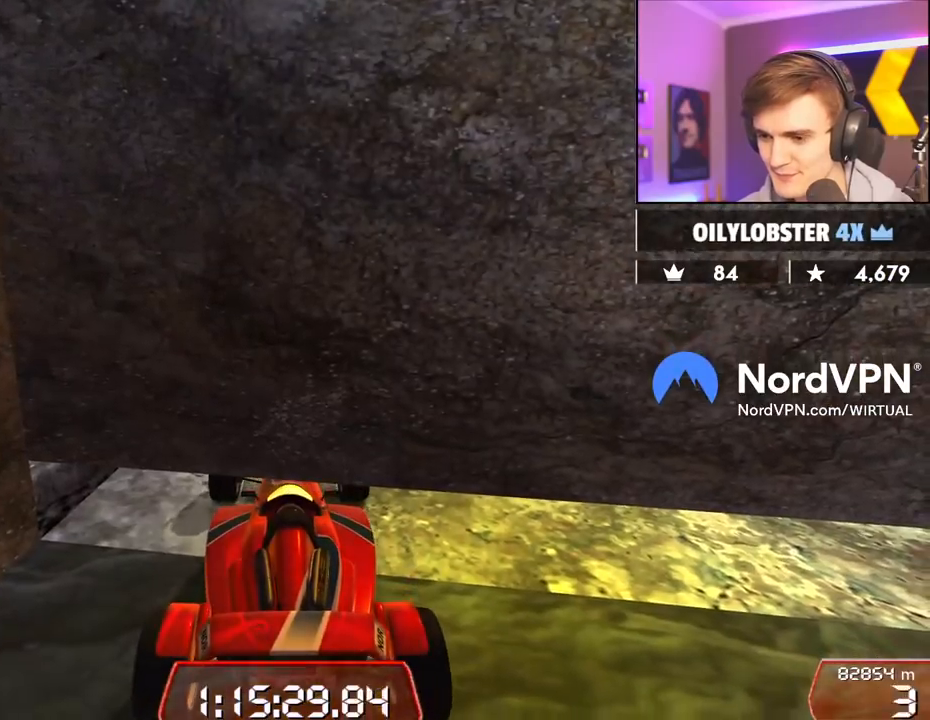
{"keys": [], "events": [[34, "up", "down"], [184, "up", "up"]]}
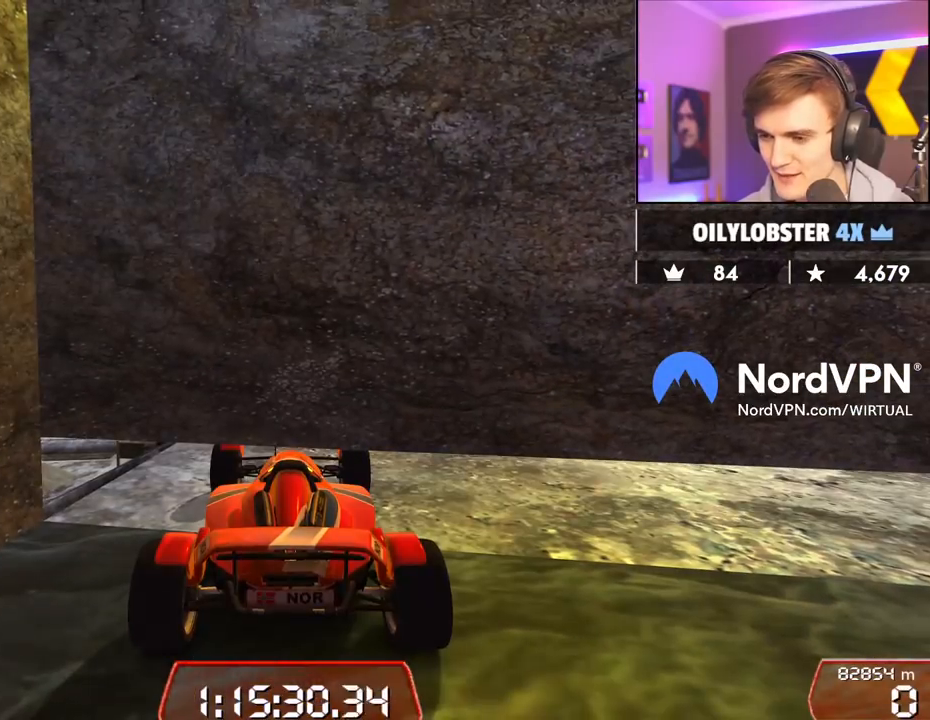
{"keys": [], "events": []}
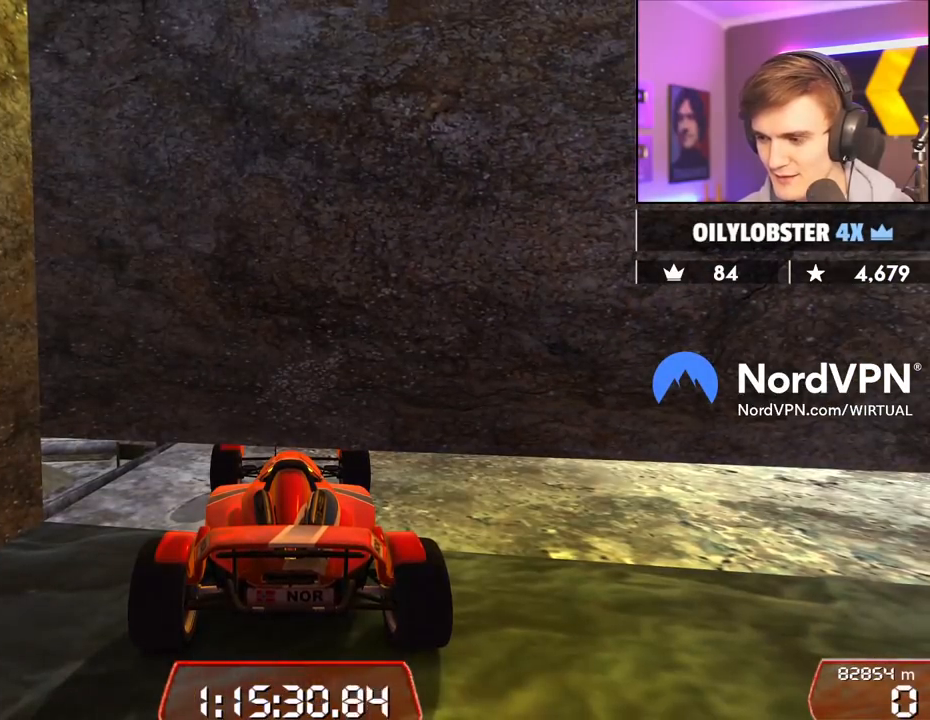
{"keys": [], "events": []}
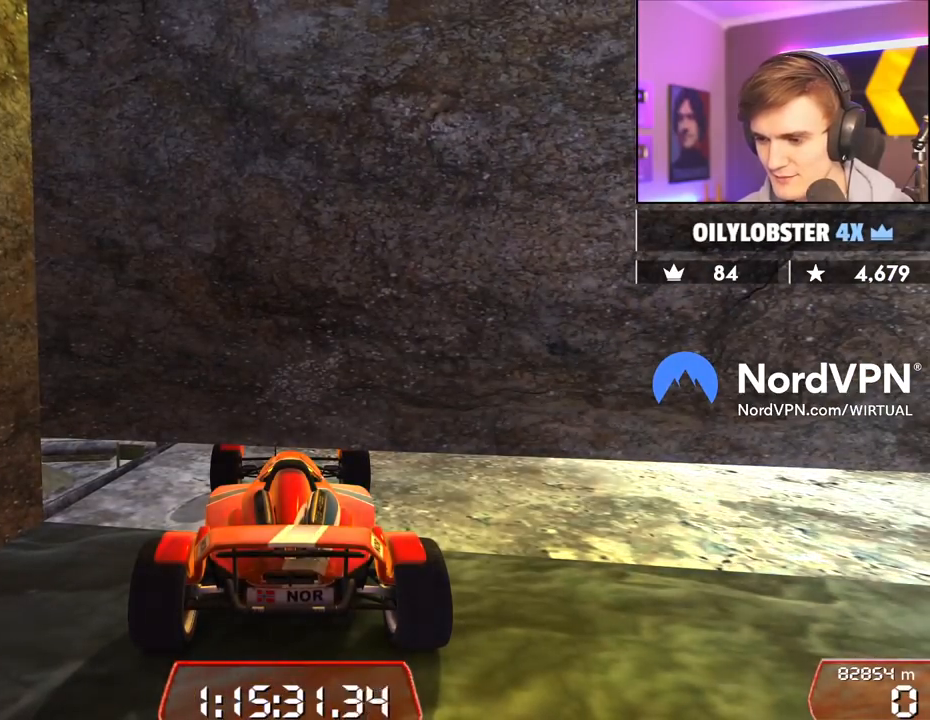
{"keys": [], "events": []}
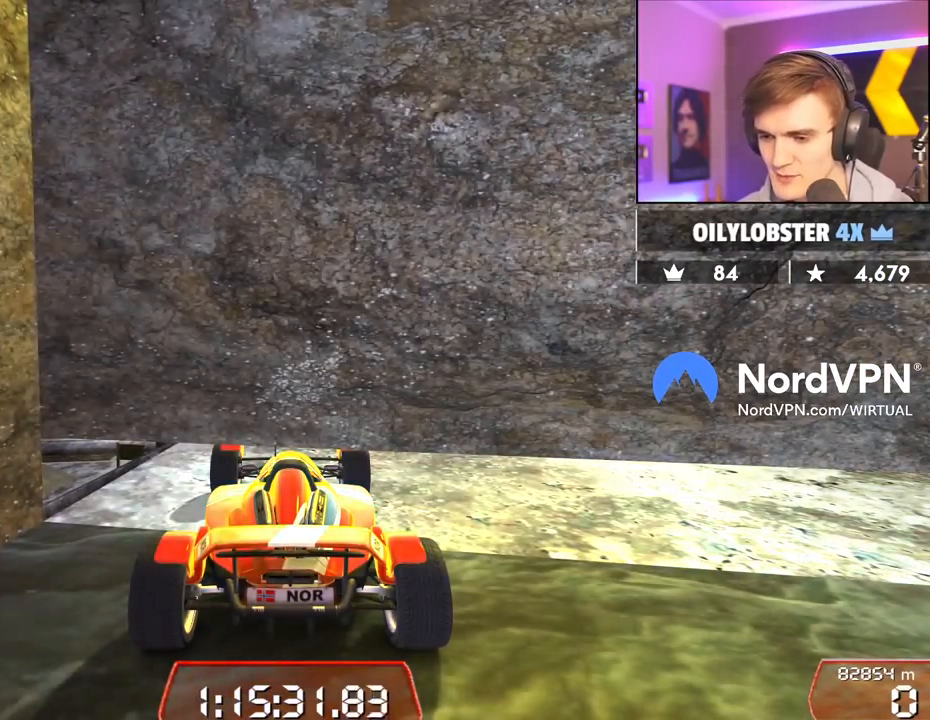
{"keys": ["up"], "events": [[150, "up", "down"]]}
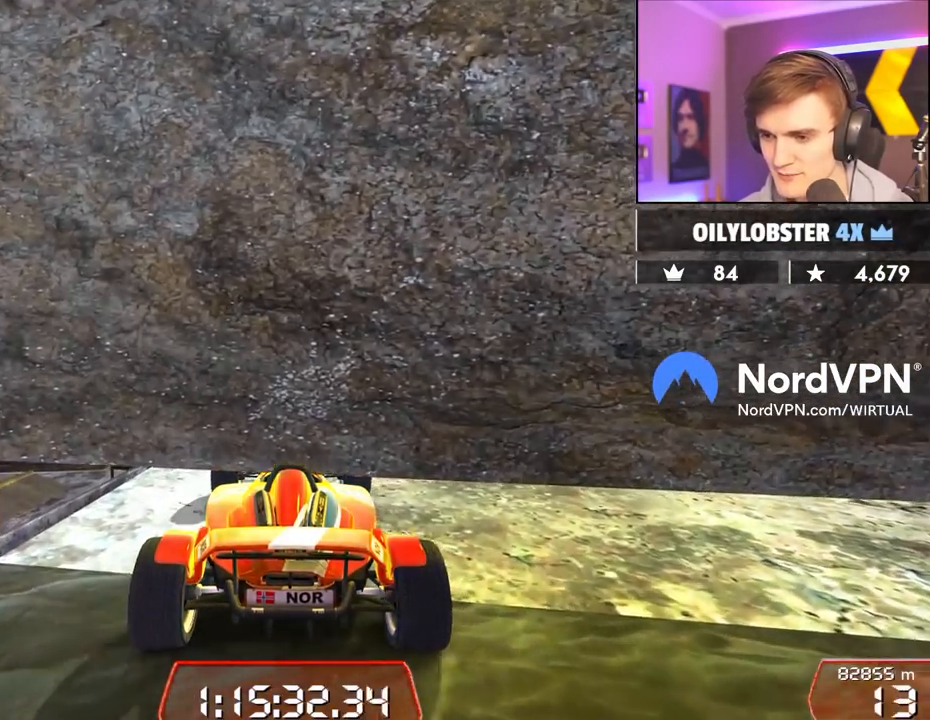
{"keys": ["up"], "events": []}
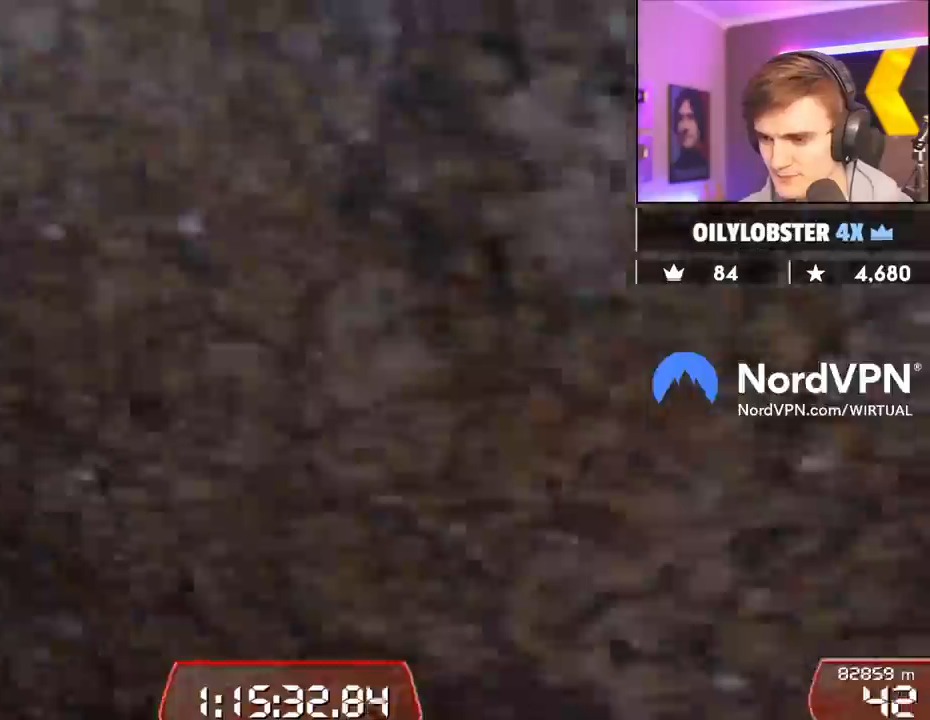
{"keys": ["right", "up"], "events": [[84, "right", "down"], [217, "right", "up"], [317, "right", "down"]]}